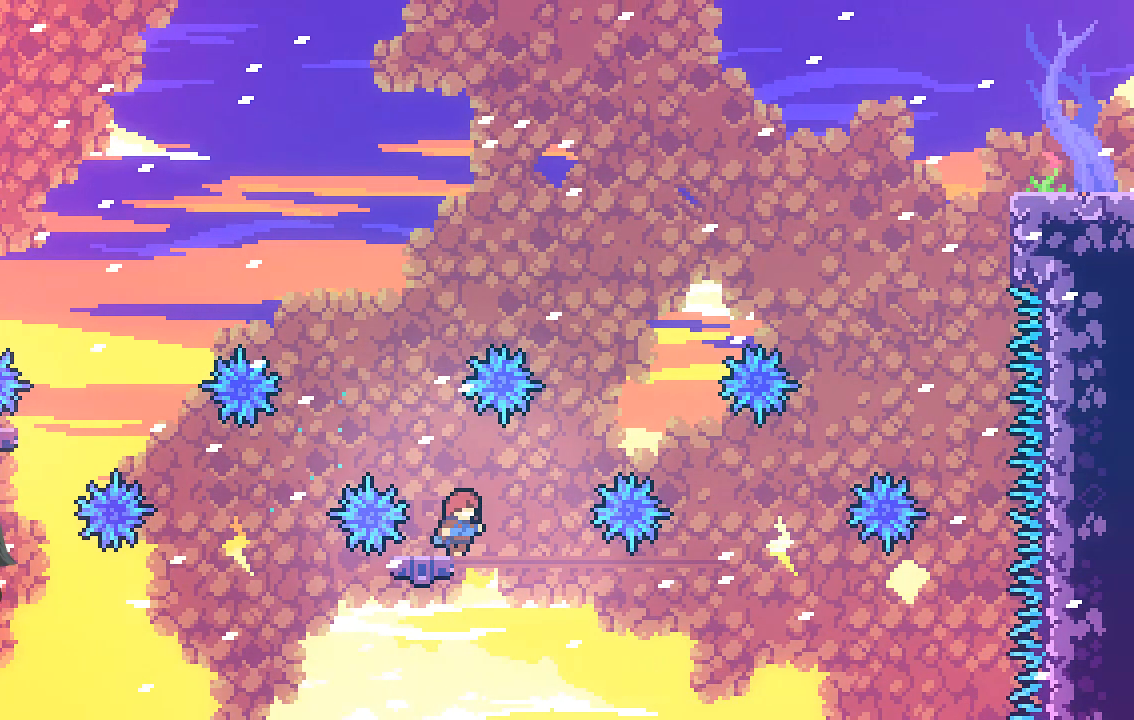
Gameplay with a controller (Xbox layout); each line is a JSON object with the inputs held at the frame after it. "events" lists button and stick changes between this image and that frame as [ms after this image, input, new state], when the widget could be followed in between. Not read: right_stick.
{"buttons": ["A"], "left_stick": "right", "events": [[336, "A", "down"], [403, "left_stick", "right"]]}
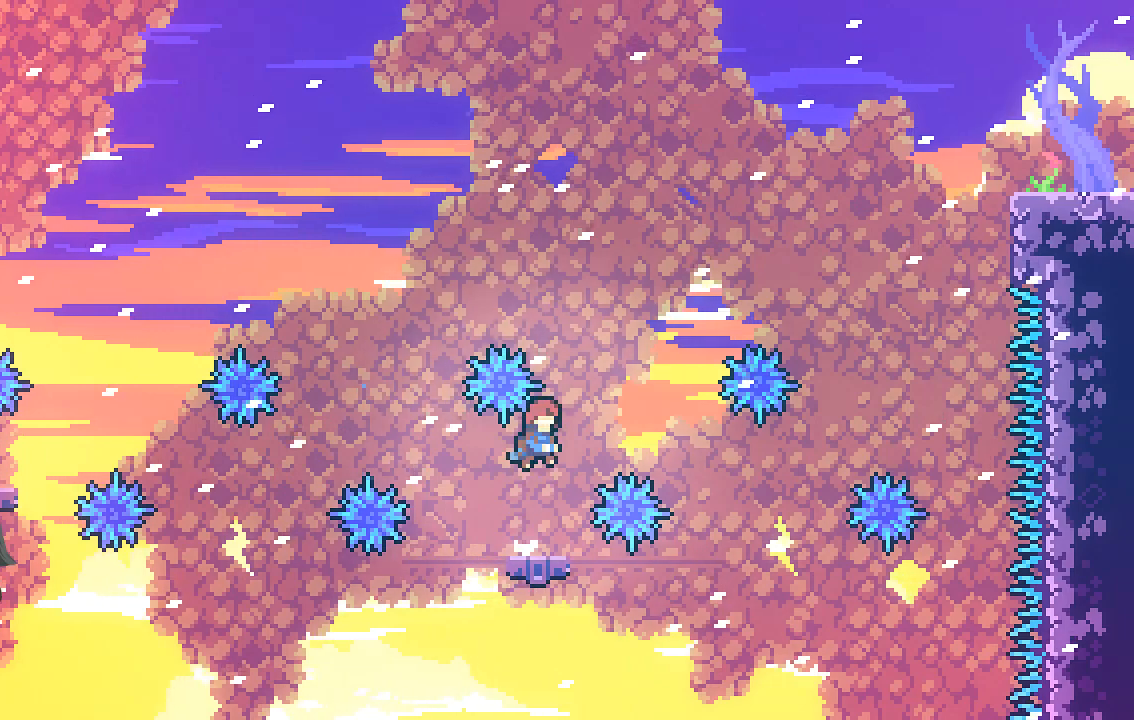
{"buttons": ["A"], "left_stick": "up", "events": [[503, "left_stick", "up"]]}
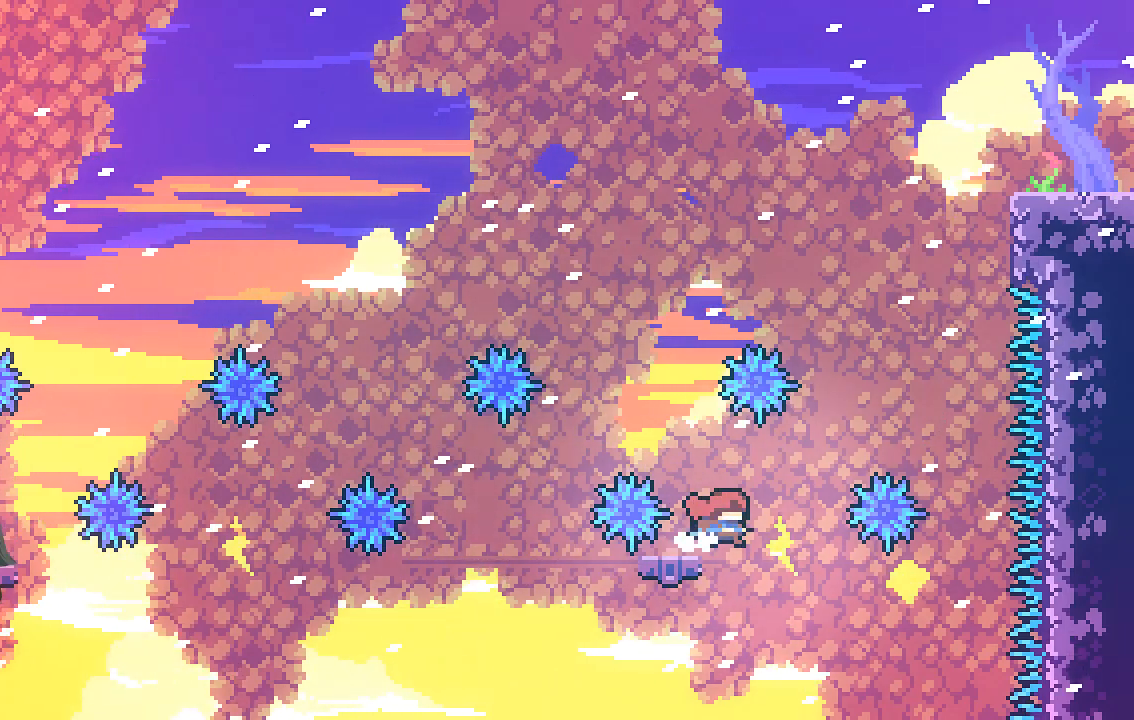
{"buttons": [], "left_stick": "center", "events": [[34, "A", "up"], [101, "X", "down"], [336, "X", "up"], [471, "left_stick", "center"]]}
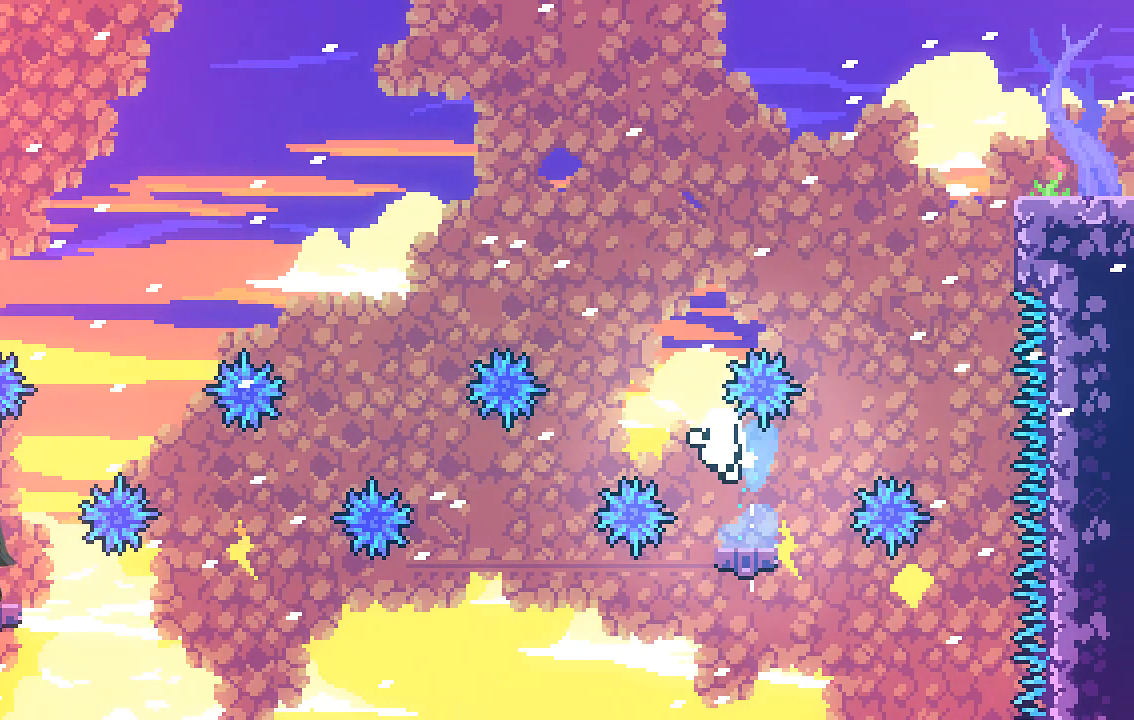
{"buttons": [], "left_stick": "center", "events": []}
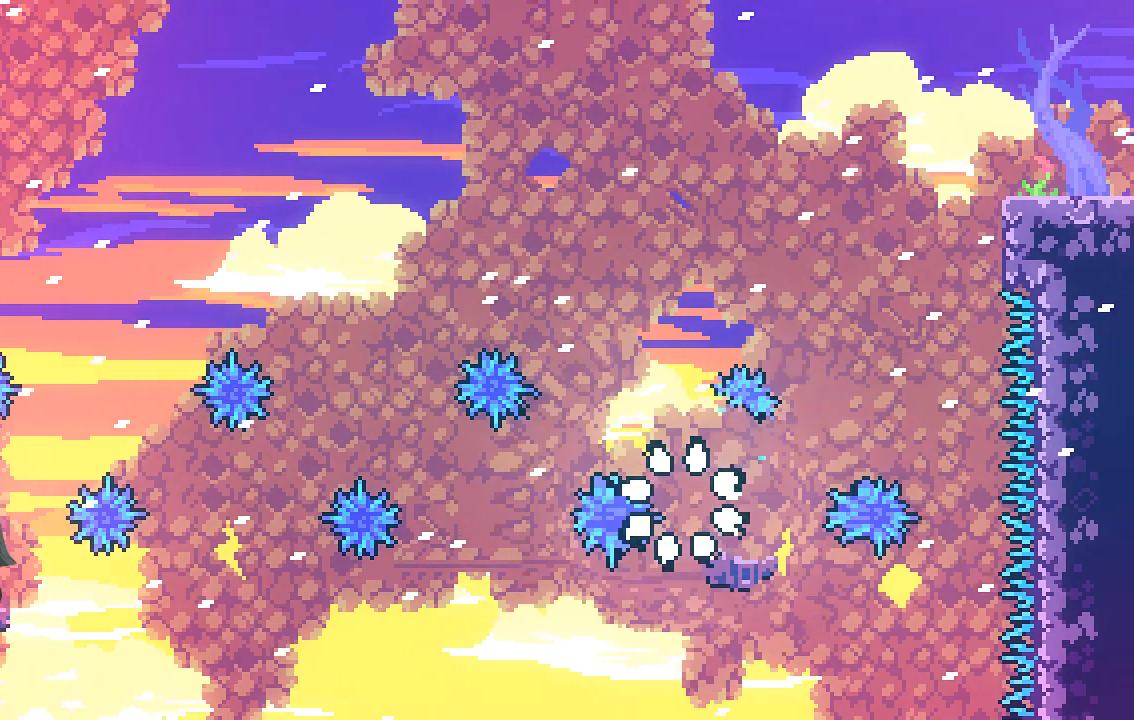
{"buttons": [], "left_stick": "center", "events": []}
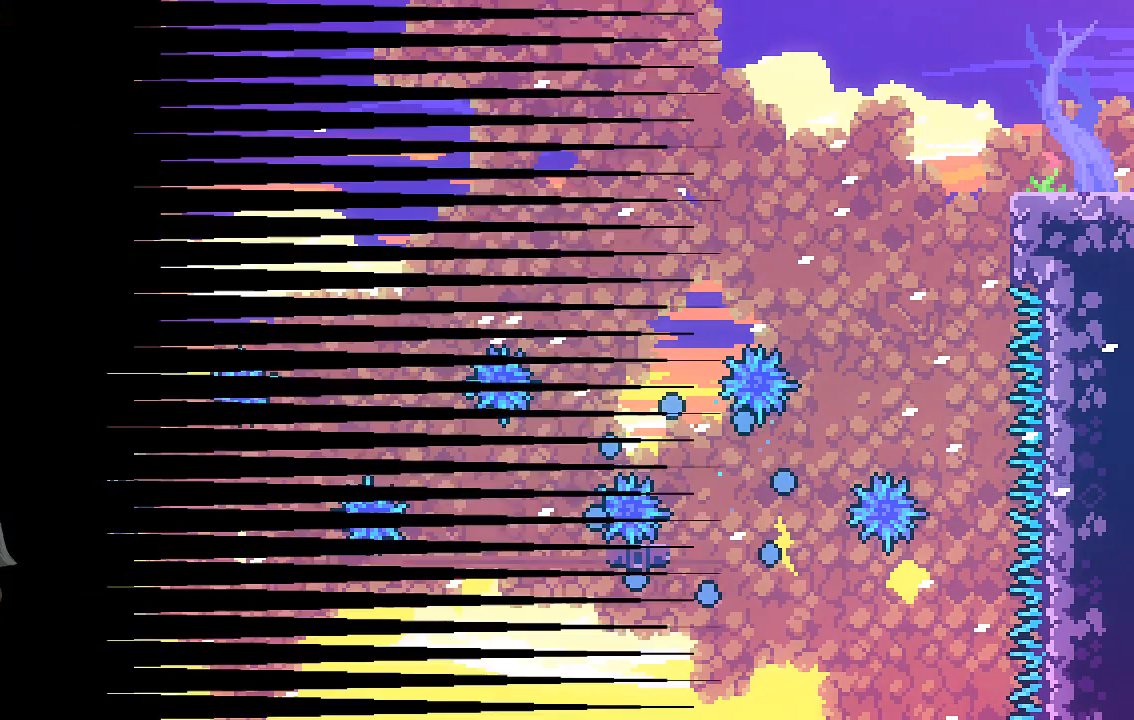
{"buttons": [], "left_stick": "right", "events": [[471, "left_stick", "right"]]}
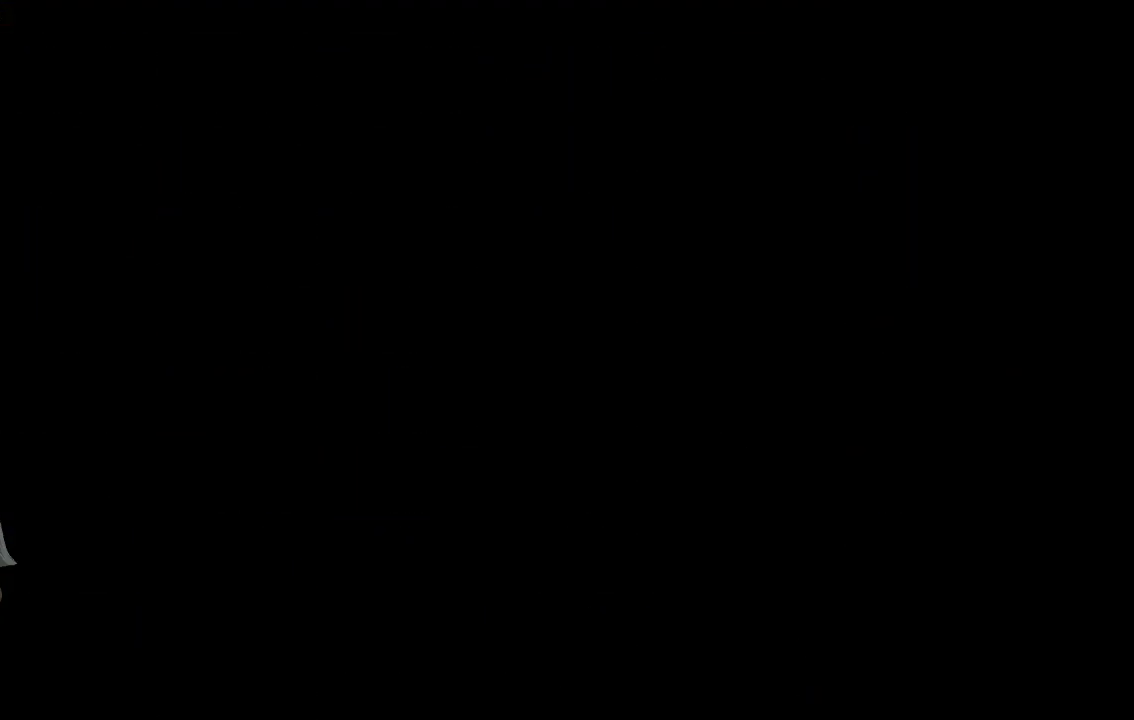
{"buttons": [], "left_stick": "right", "events": [[101, "left_stick", "center"], [302, "left_stick", "right"]]}
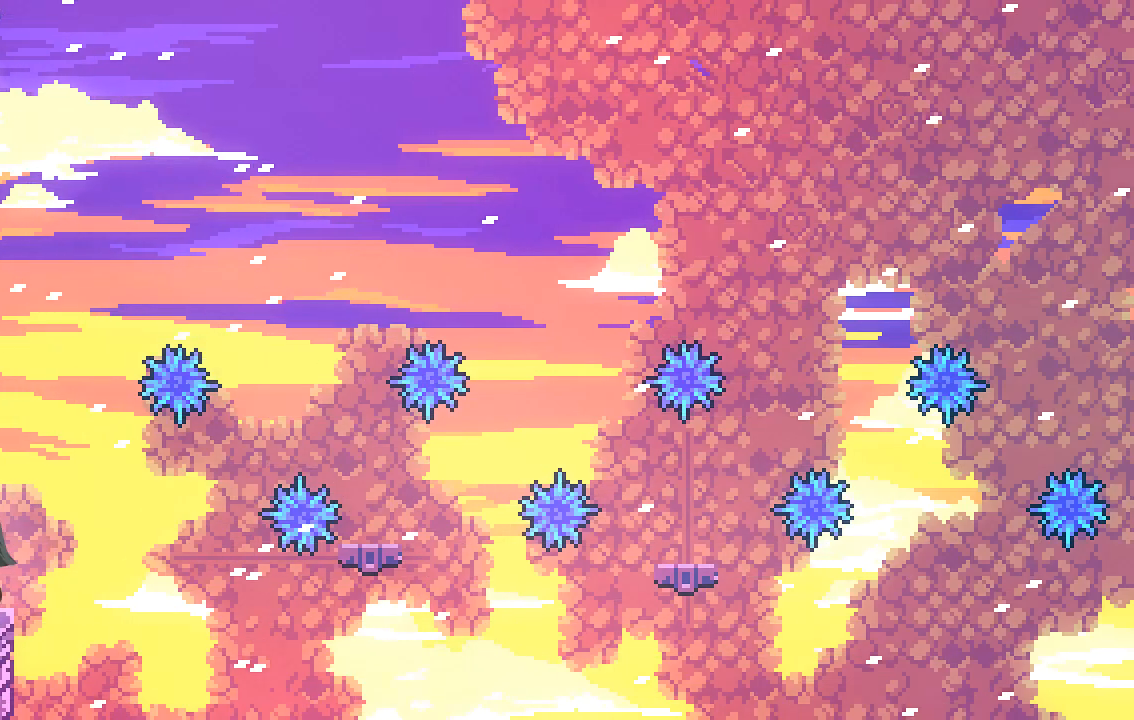
{"buttons": [], "left_stick": "center", "events": [[33, "left_stick", "center"], [201, "left_stick", "right"], [436, "left_stick", "center"]]}
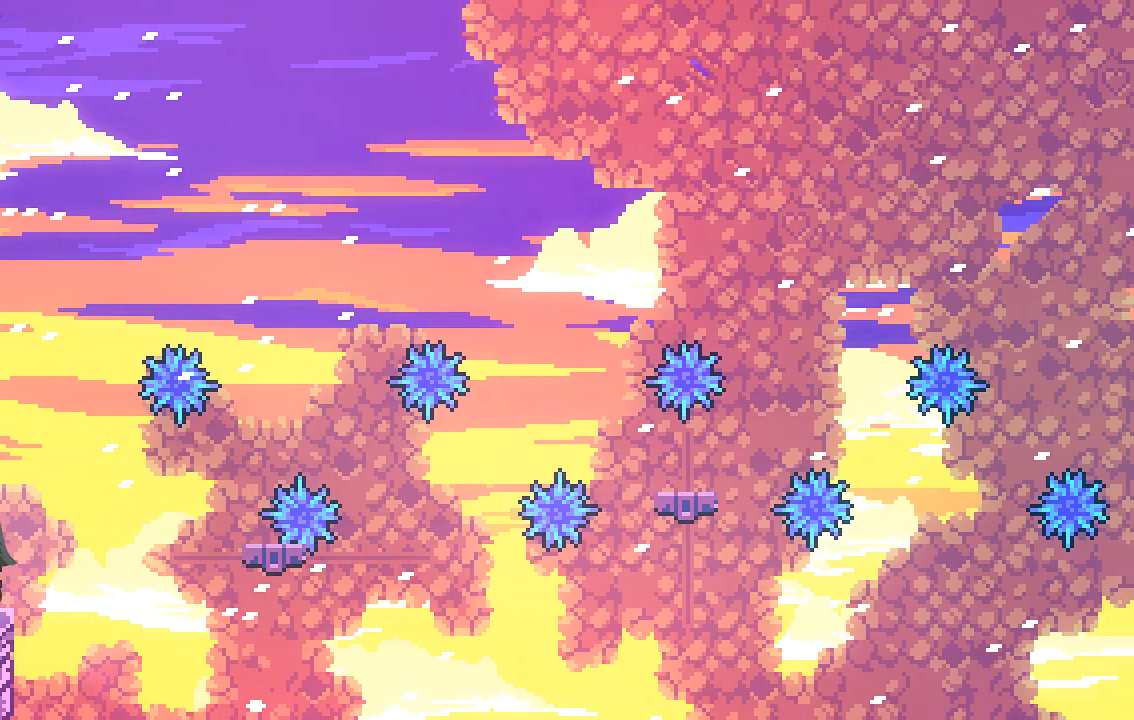
{"buttons": ["A"], "left_stick": "right", "events": [[201, "left_stick", "right"], [268, "A", "down"]]}
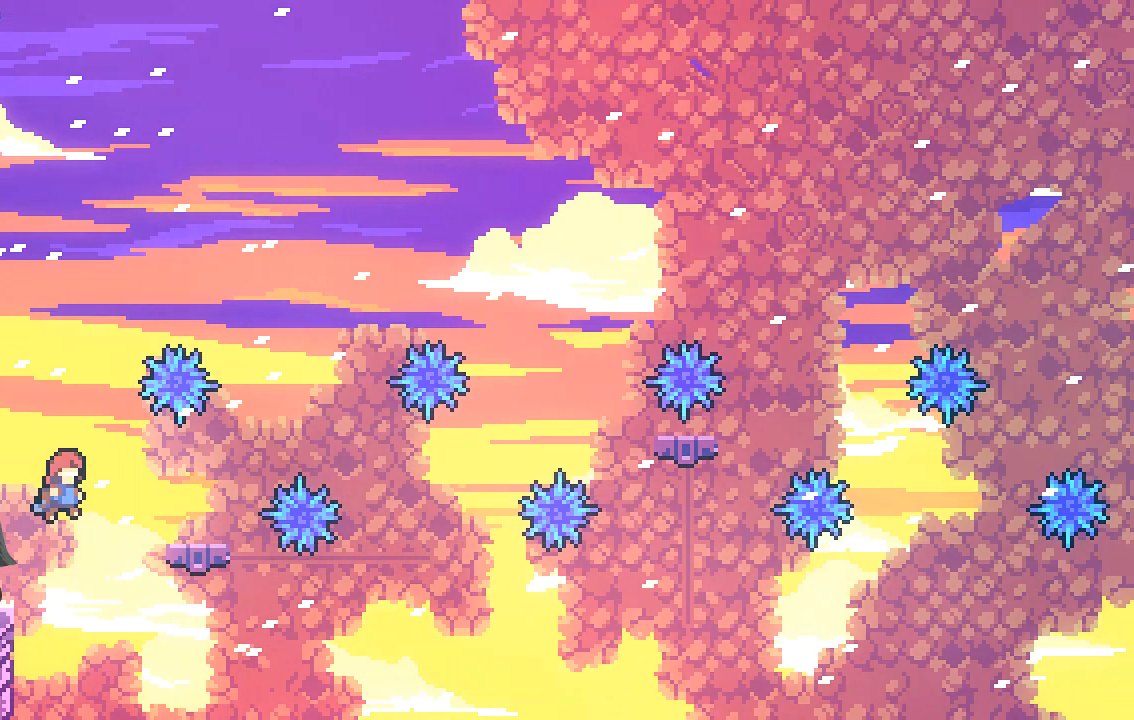
{"buttons": [], "left_stick": "center", "events": [[134, "A", "up"], [302, "left_stick", "center"]]}
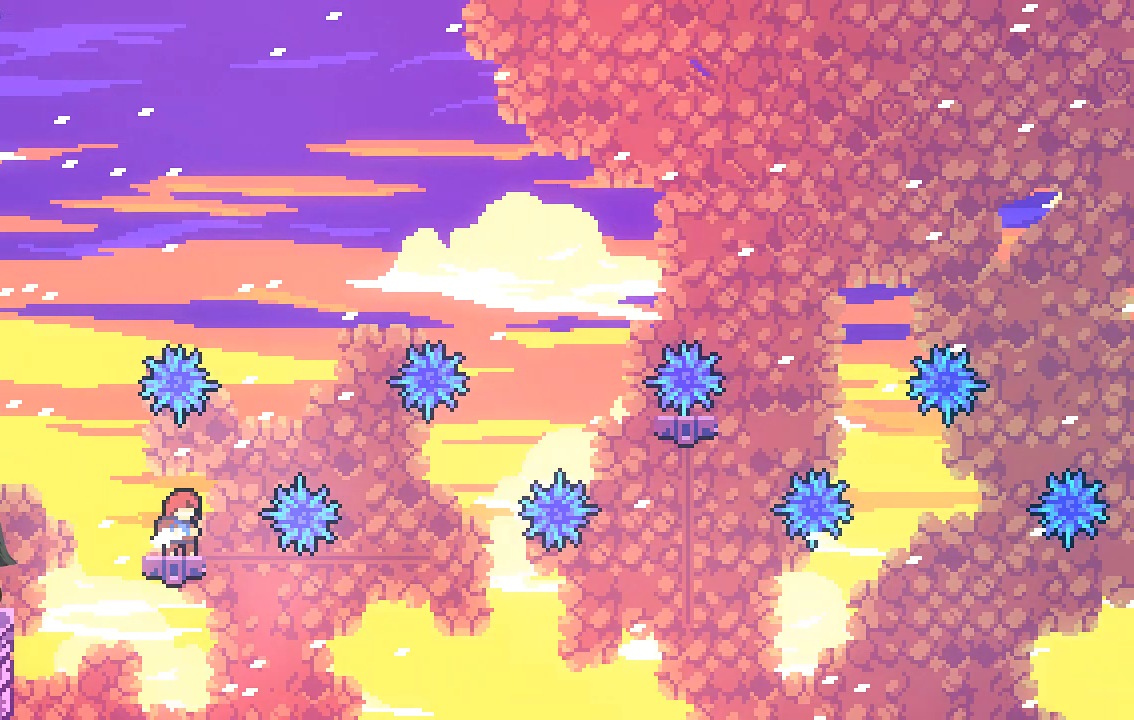
{"buttons": ["A"], "left_stick": "right", "events": [[168, "A", "down"], [202, "left_stick", "right"]]}
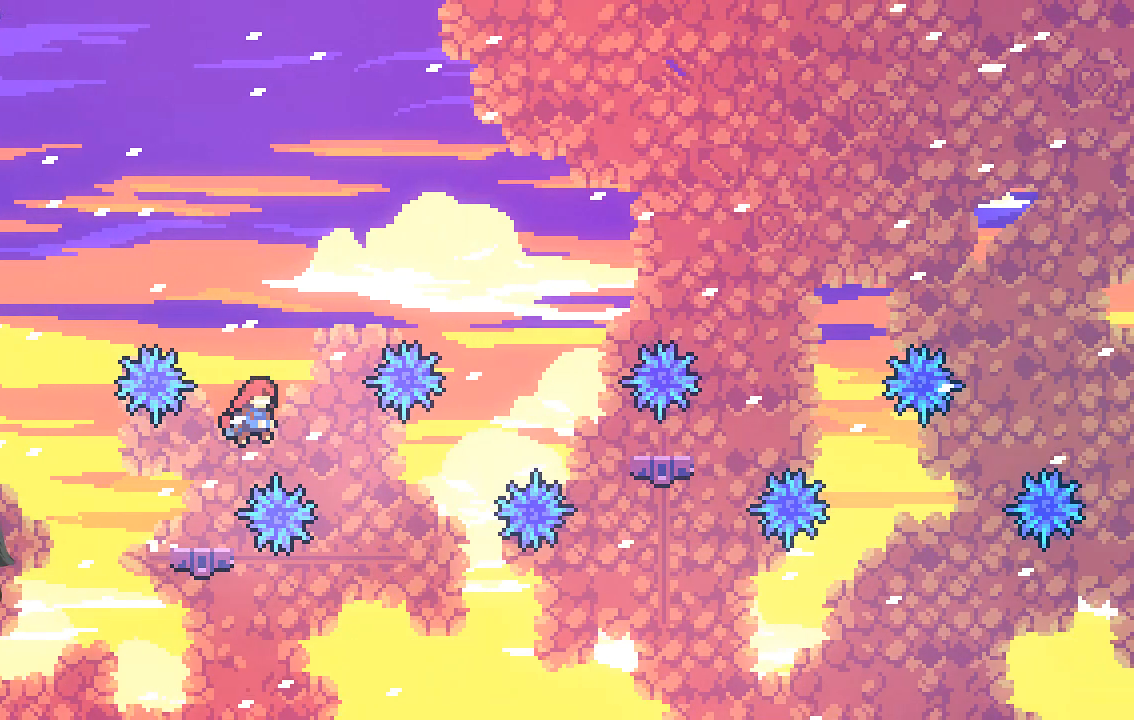
{"buttons": ["X"], "left_stick": "up", "events": [[302, "A", "up"], [302, "left_stick", "up-left"], [369, "left_stick", "up"], [504, "X", "down"]]}
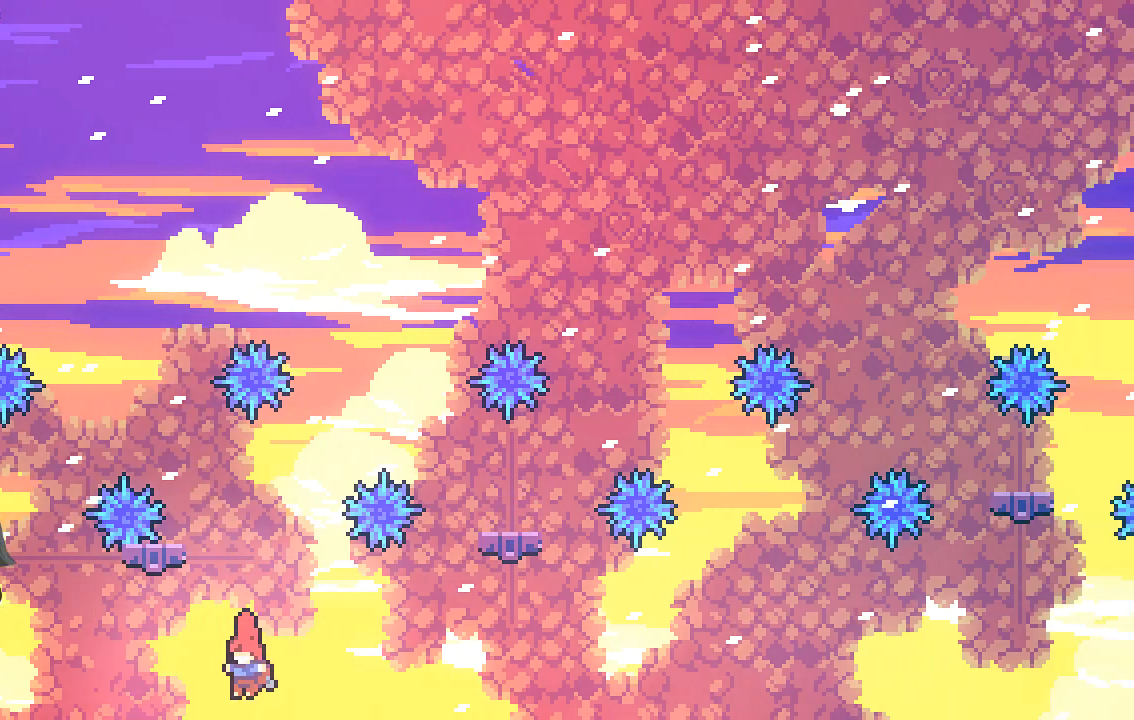
{"buttons": [], "left_stick": "right", "events": [[268, "X", "up"], [336, "left_stick", "center"], [436, "left_stick", "right"]]}
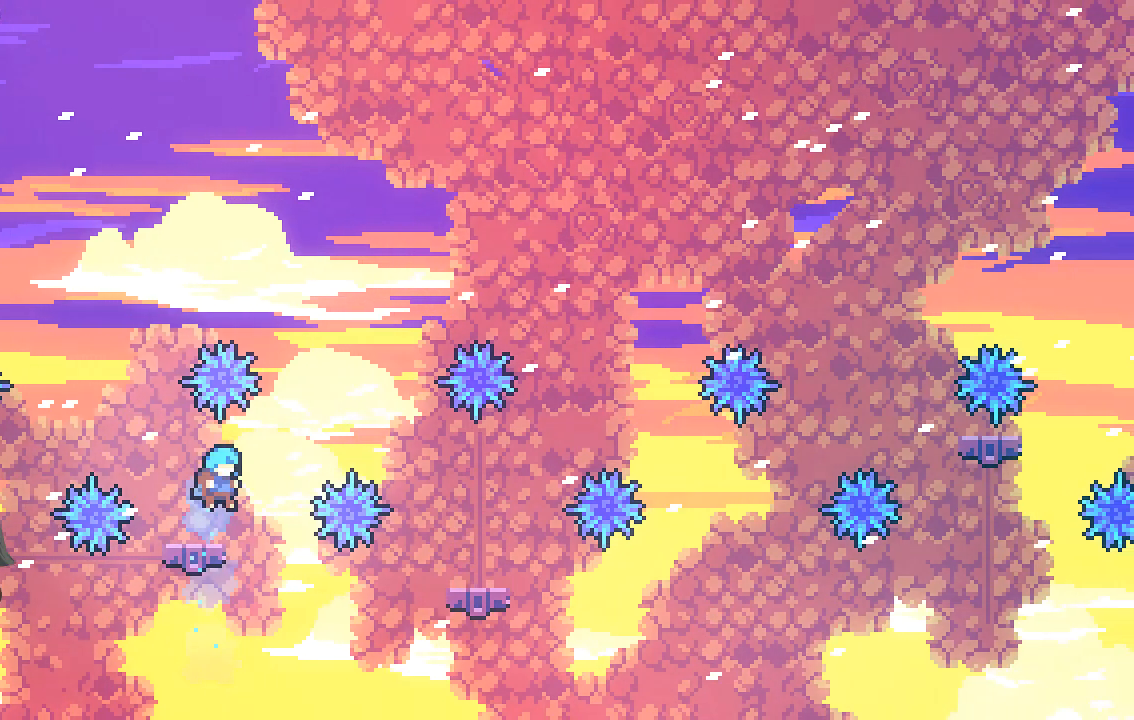
{"buttons": ["A"], "left_stick": "right", "events": [[34, "left_stick", "center"], [236, "A", "down"], [236, "left_stick", "right"]]}
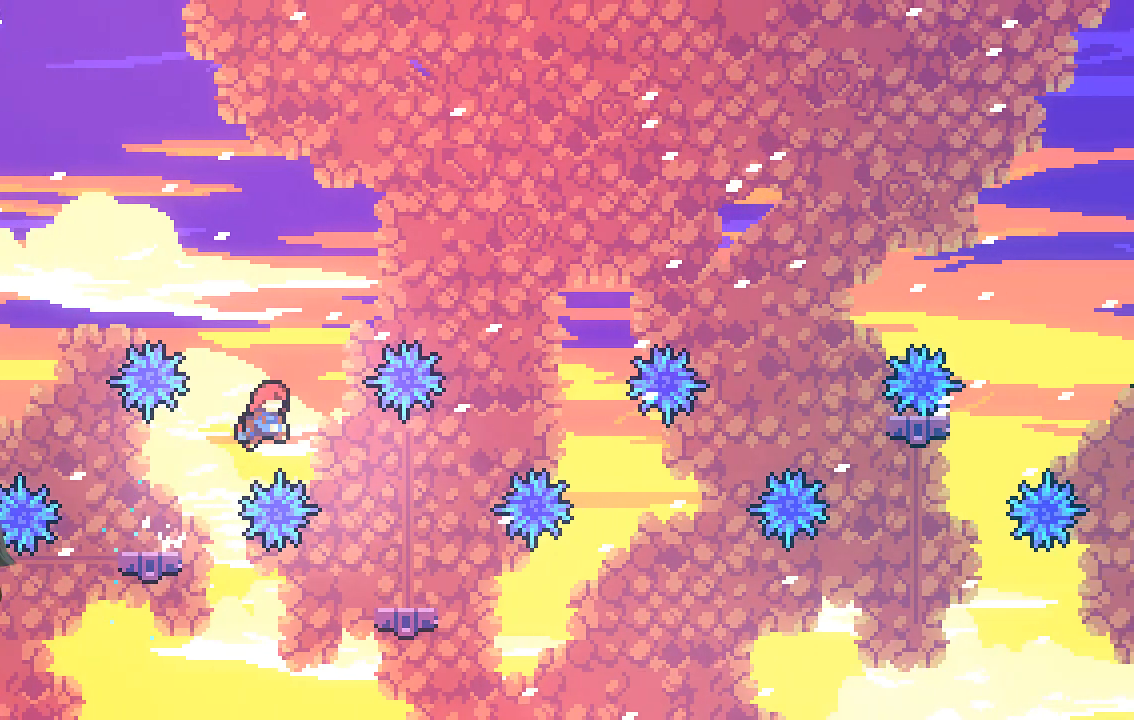
{"buttons": [], "left_stick": "center", "events": [[302, "A", "up"], [336, "left_stick", "center"]]}
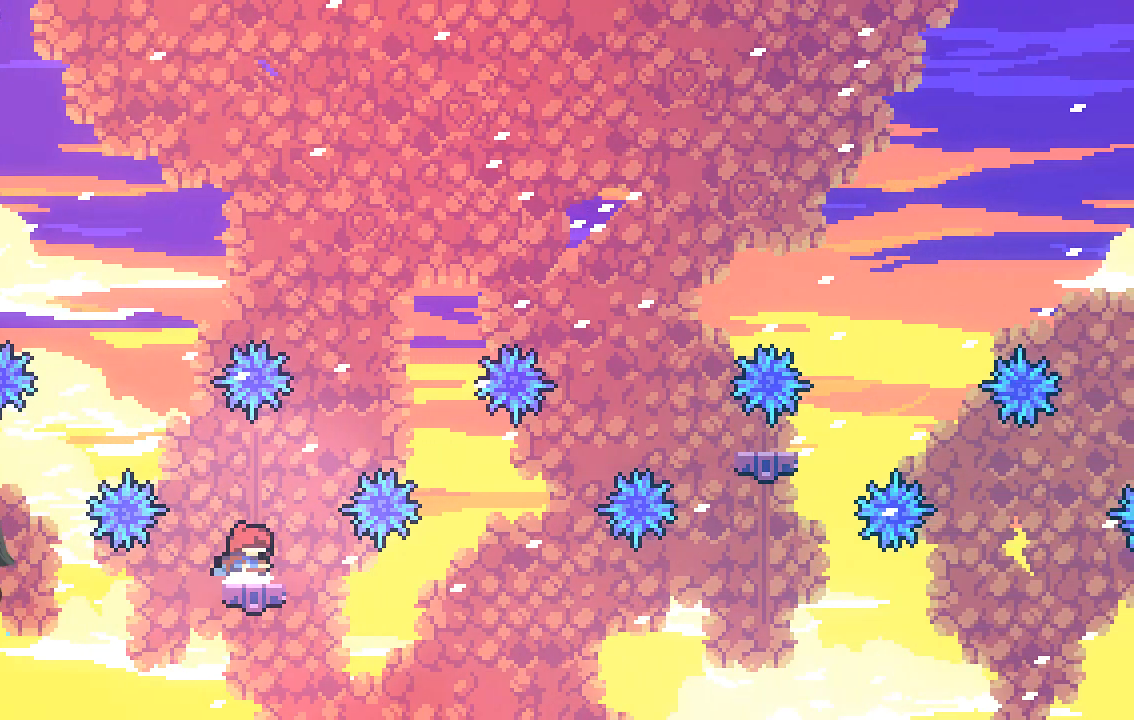
{"buttons": ["A"], "left_stick": "right", "events": [[33, "left_stick", "right"], [201, "A", "down"]]}
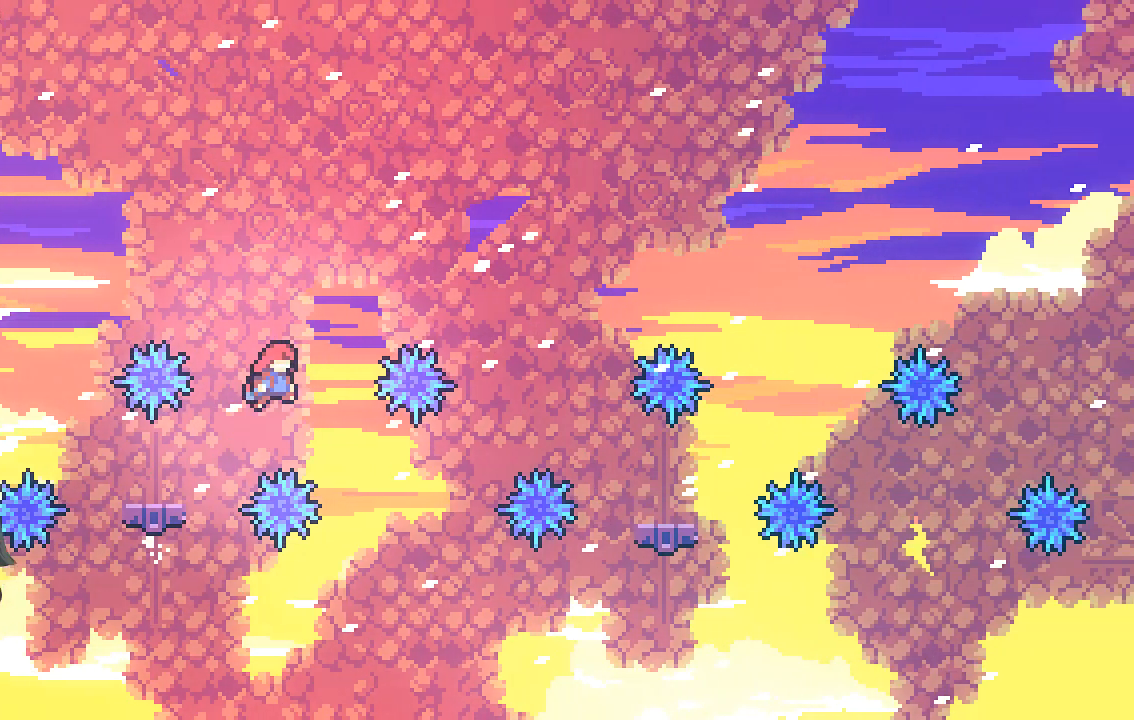
{"buttons": ["X"], "left_stick": "up-right", "events": [[33, "A", "up"], [201, "left_stick", "center"], [335, "left_stick", "up-right"], [402, "X", "down"]]}
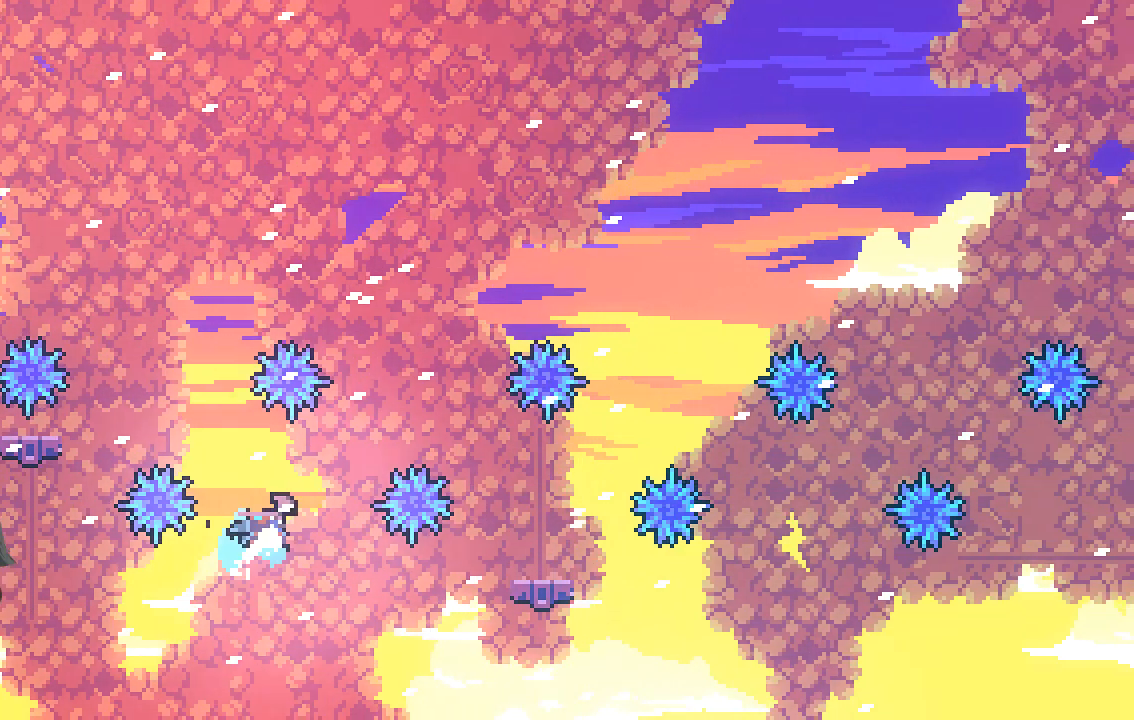
{"buttons": [], "left_stick": "right", "events": [[302, "left_stick", "right"], [370, "X", "up"]]}
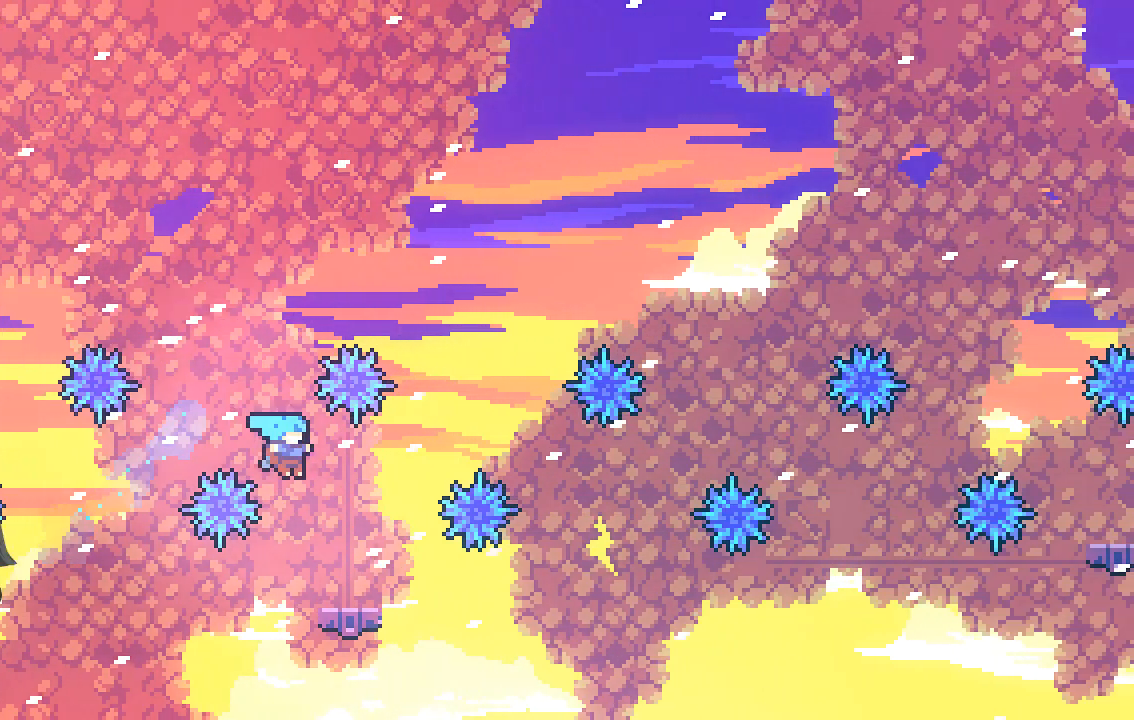
{"buttons": [], "left_stick": "center", "events": [[101, "left_stick", "center"], [269, "left_stick", "left"], [336, "left_stick", "center"]]}
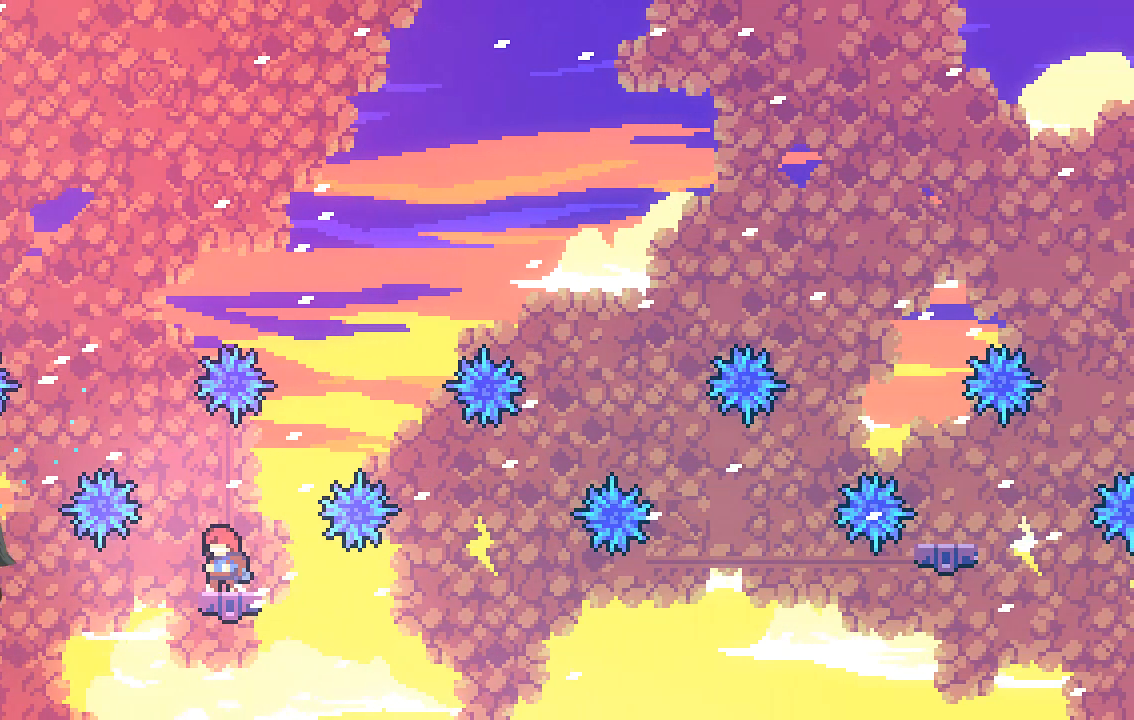
{"buttons": ["A"], "left_stick": "right", "events": [[101, "left_stick", "right"], [269, "A", "down"]]}
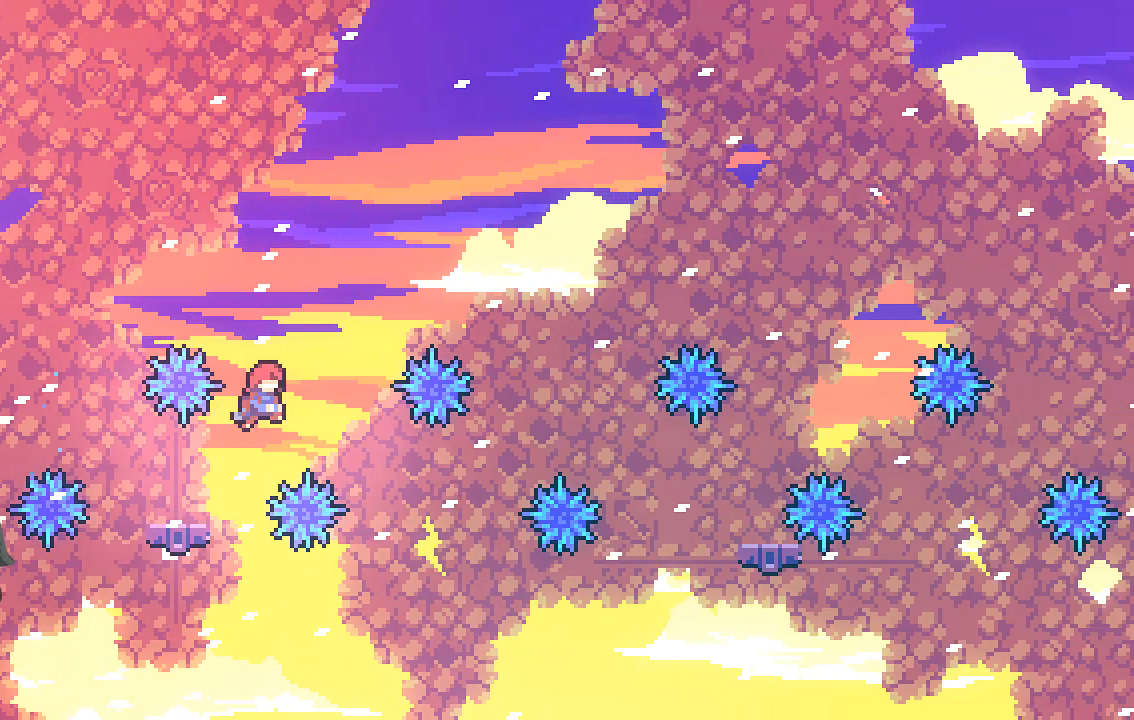
{"buttons": ["X"], "left_stick": "up-right", "events": [[100, "A", "up"], [369, "left_stick", "up-right"], [470, "X", "down"]]}
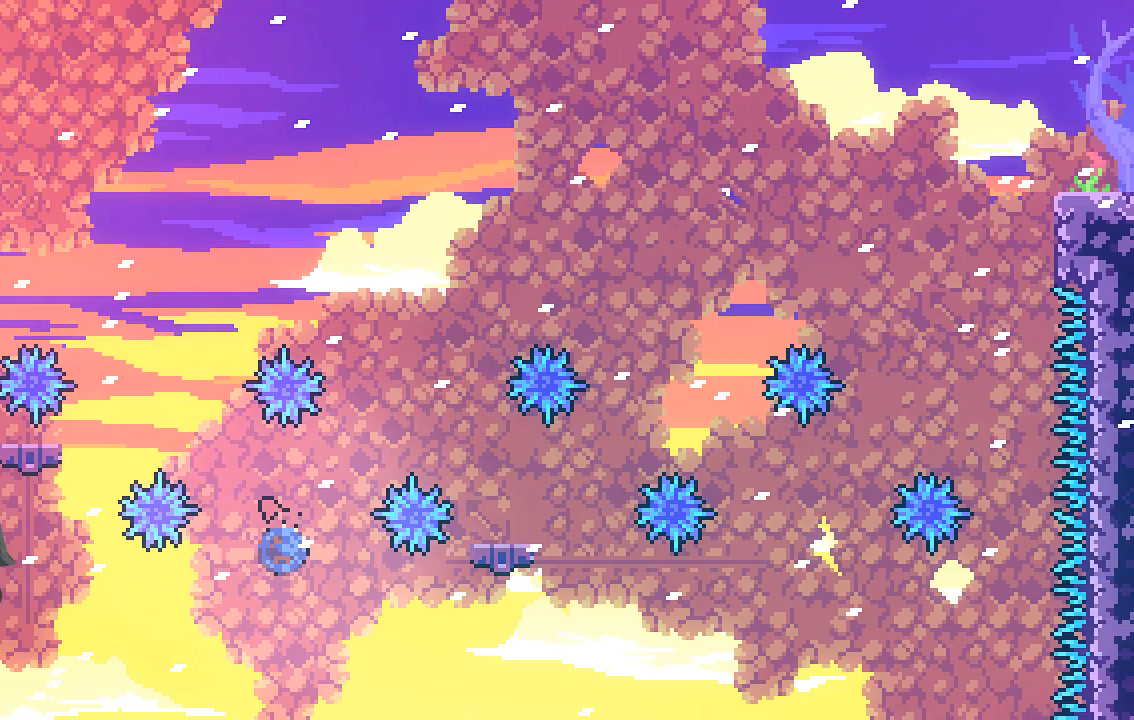
{"buttons": [], "left_stick": "left", "events": [[370, "X", "up"], [437, "left_stick", "left"]]}
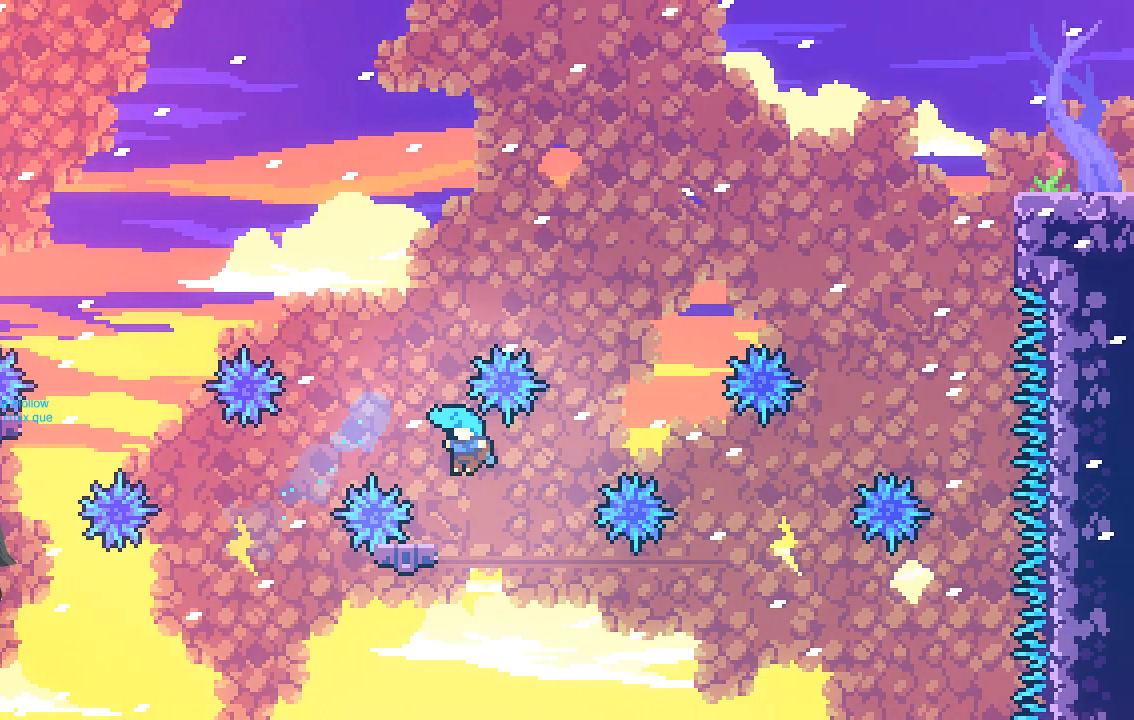
{"buttons": ["X"], "left_stick": "up", "events": [[67, "left_stick", "up-left"], [168, "left_stick", "center"], [336, "X", "down"], [336, "left_stick", "up"]]}
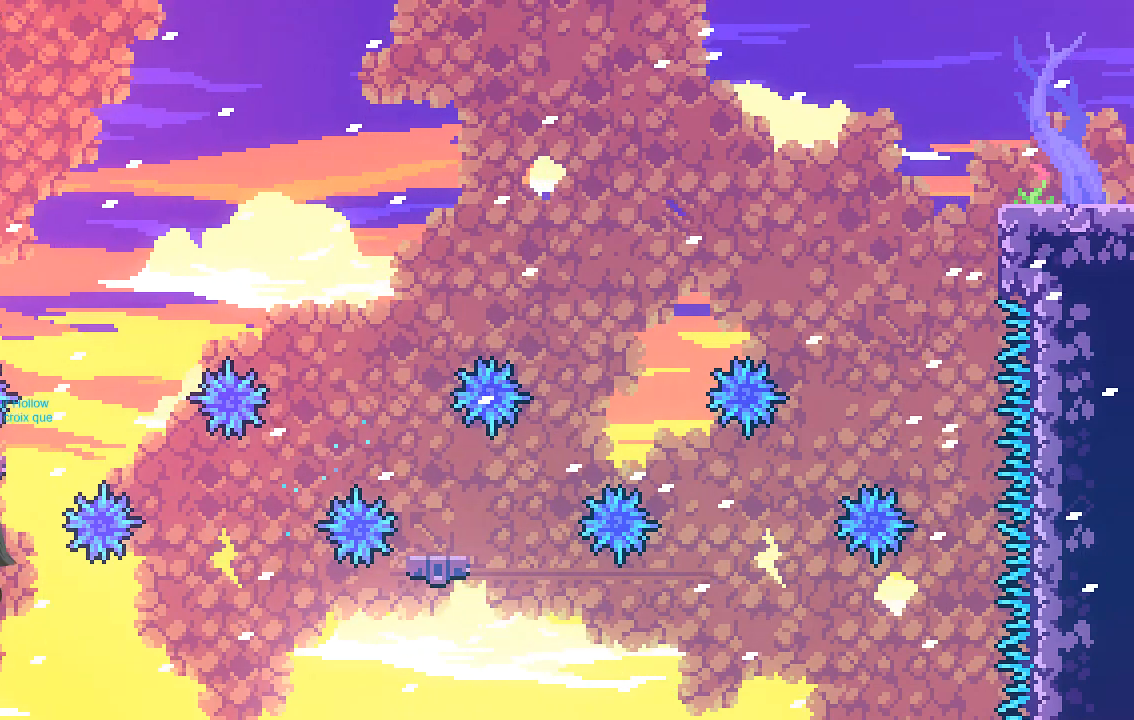
{"buttons": [], "left_stick": "center", "events": [[201, "X", "up"], [235, "left_stick", "center"]]}
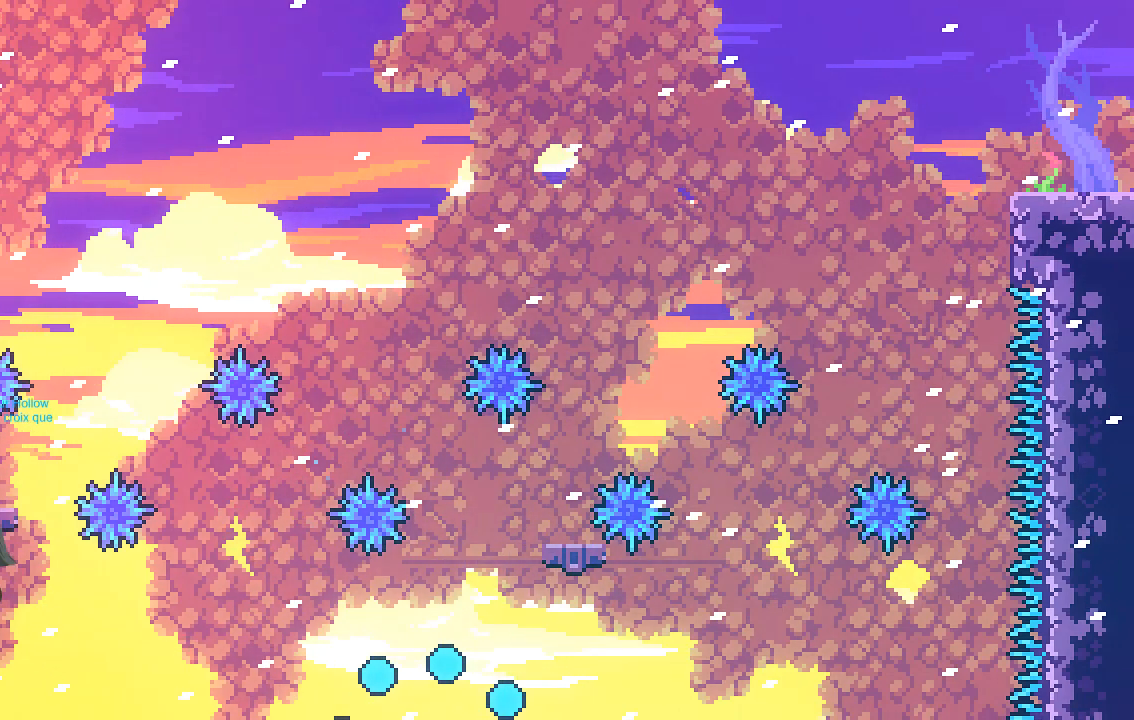
{"buttons": [], "left_stick": "center", "events": []}
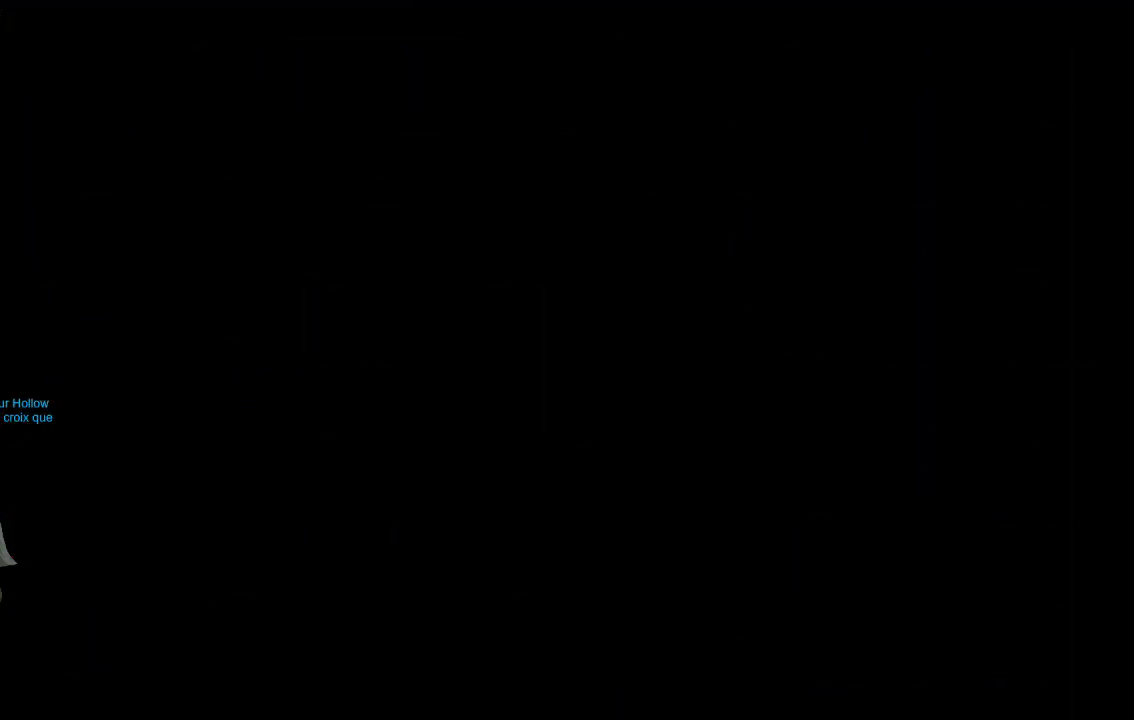
{"buttons": [], "left_stick": "center", "events": []}
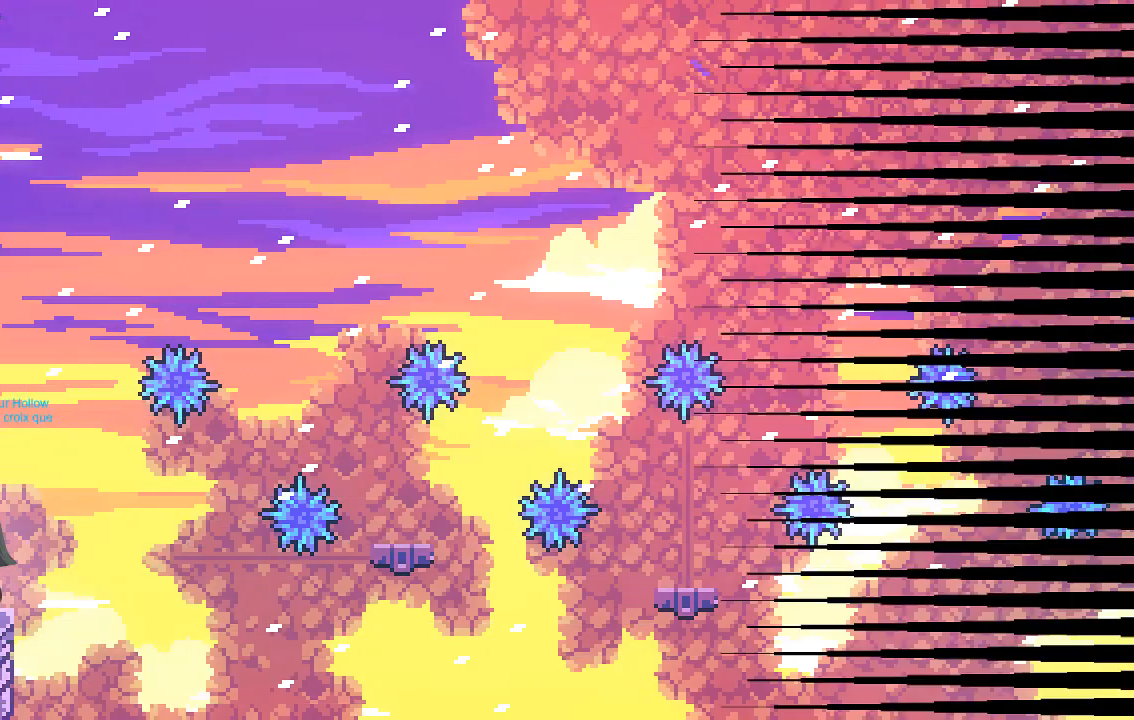
{"buttons": [], "left_stick": "center", "events": []}
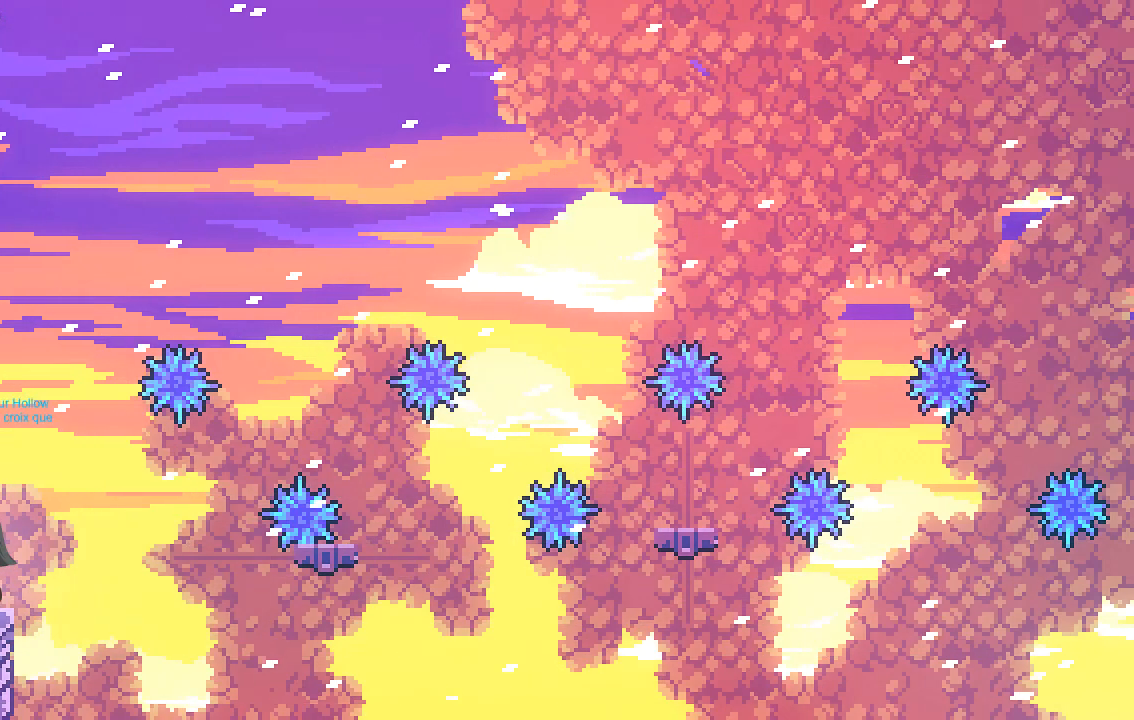
{"buttons": [], "left_stick": "center", "events": [[168, "left_stick", "right"], [336, "left_stick", "center"]]}
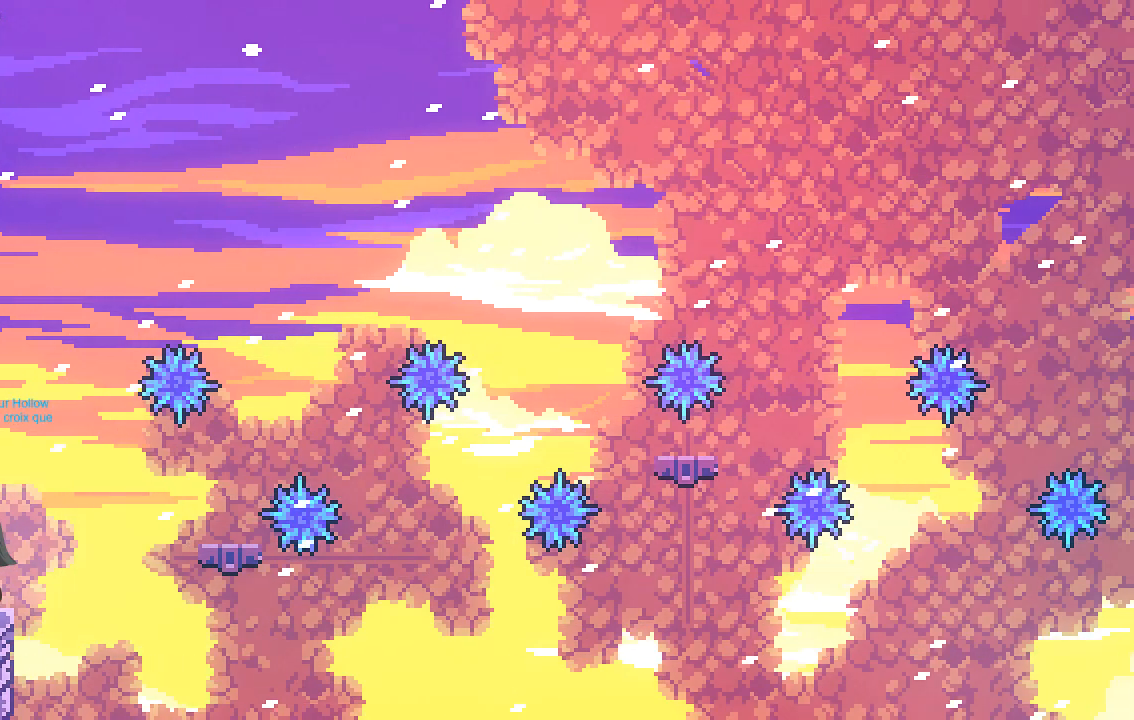
{"buttons": [], "left_stick": "center", "events": []}